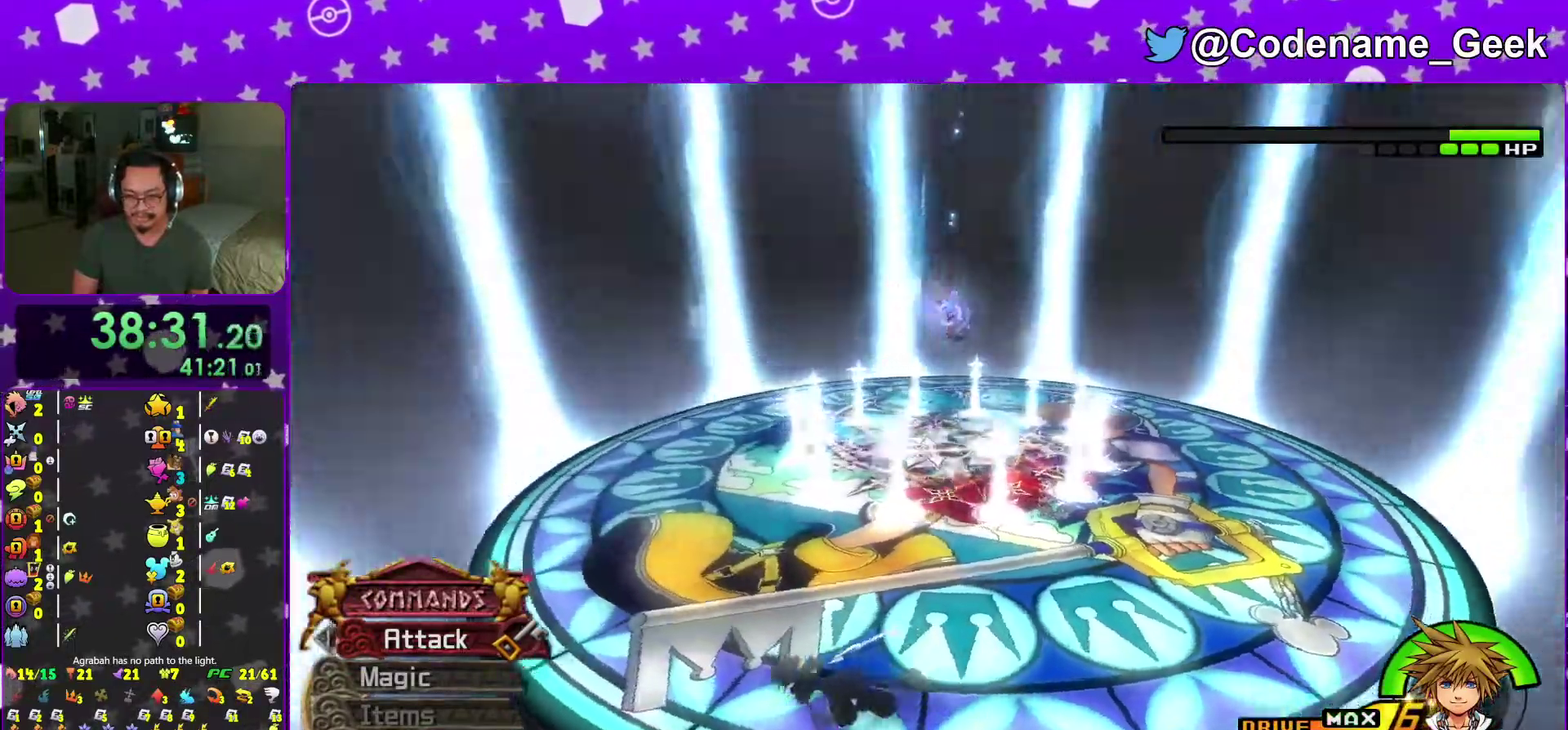
Gameplay with a controller (Nintendo layout); each line is a JSON object with the inputs held at the frame after it (dt_ms = milliseconds from this image to that frame). "events" lists button and stick changes between this image and that frame as [ms after this image, input, new state], when the widget could be followed in between. This overlay highlights the sticks when they move; stick clicks (L3 R3) are not distinguishable. Not read: L3 R3 SELECT START.
{"dt_ms": 700, "buttons": ["Y"], "left_stick": "down-left", "right_stick": "down-right", "events": [[350, "left_stick", "down-left"]]}
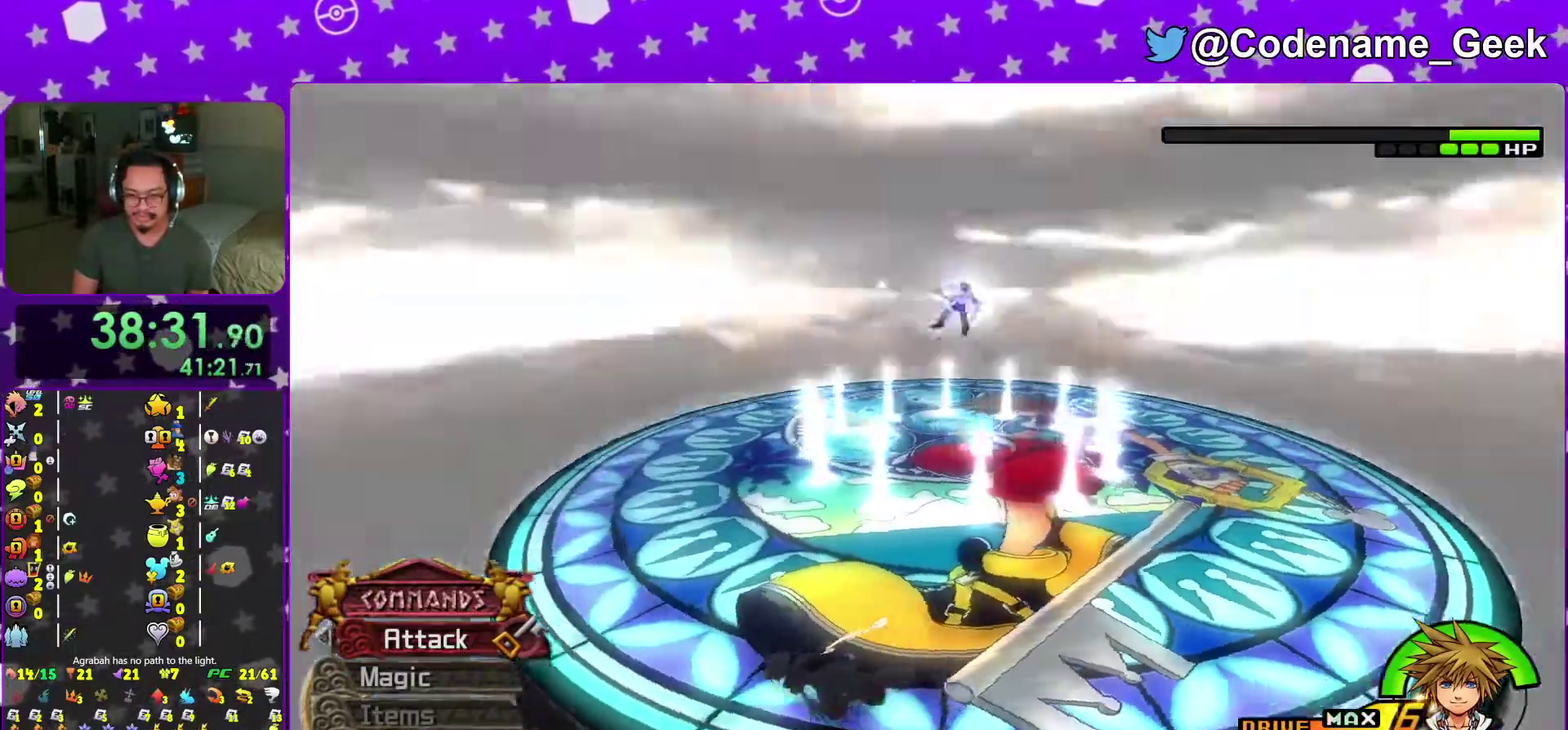
{"dt_ms": 301, "buttons": ["Y"], "left_stick": "down-left", "right_stick": "down-right", "events": []}
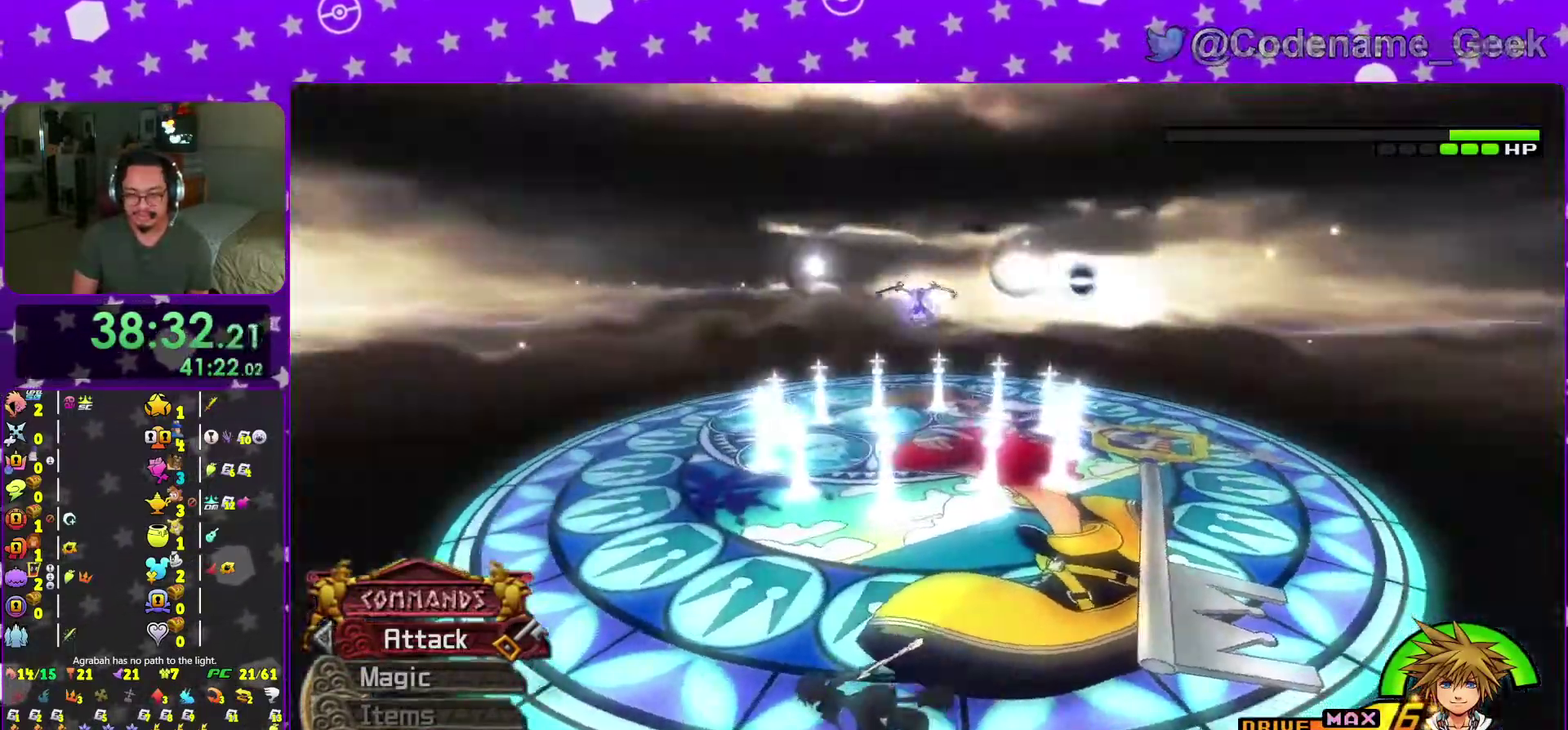
{"dt_ms": 700, "buttons": ["Y"], "left_stick": "left", "right_stick": "down-right", "events": [[217, "left_stick", "left"], [433, "left_stick", "down-left"], [500, "left_stick", "left"], [500, "right_stick", "down"], [700, "right_stick", "down-right"]]}
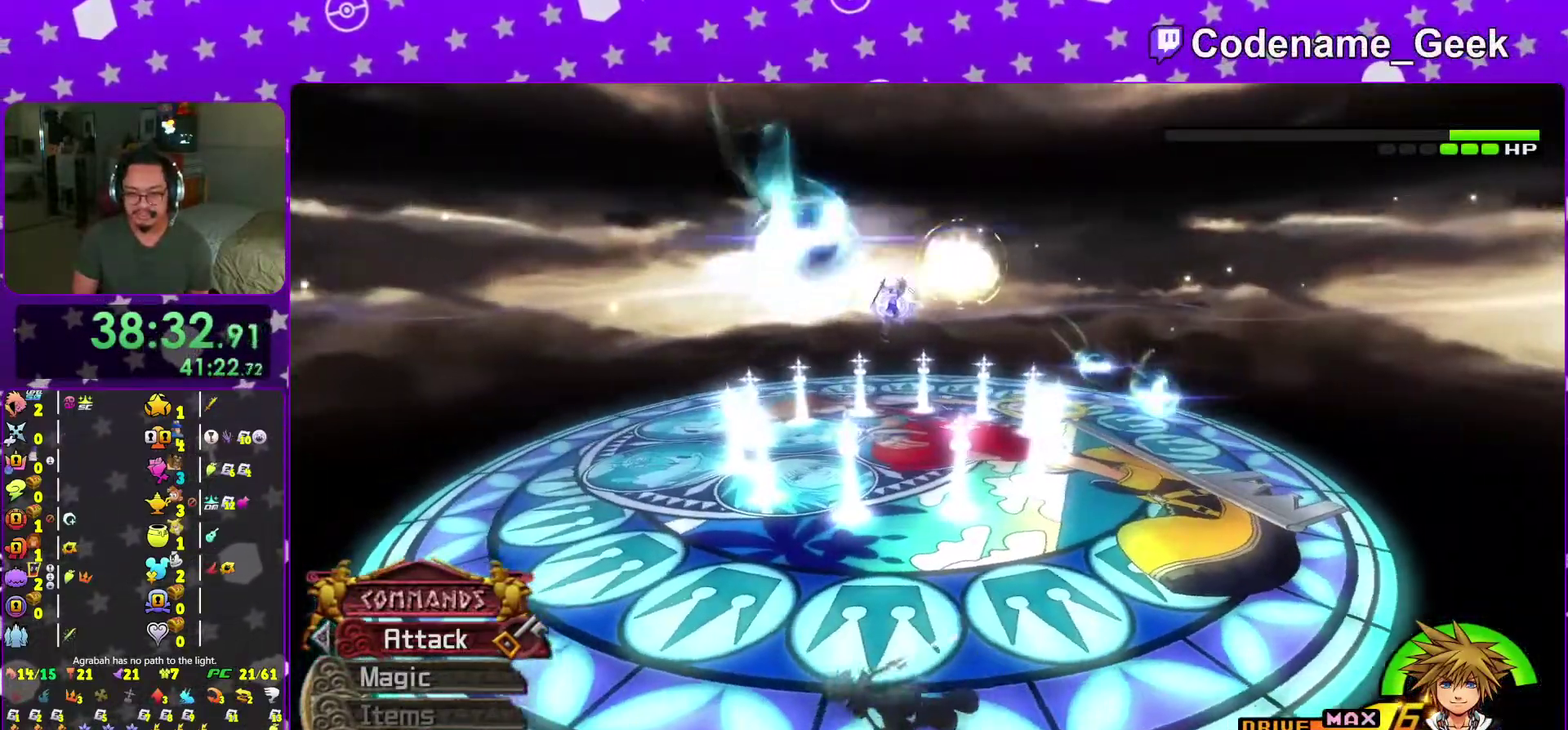
{"dt_ms": 301, "buttons": ["Y"], "left_stick": "left", "right_stick": "down-right", "events": []}
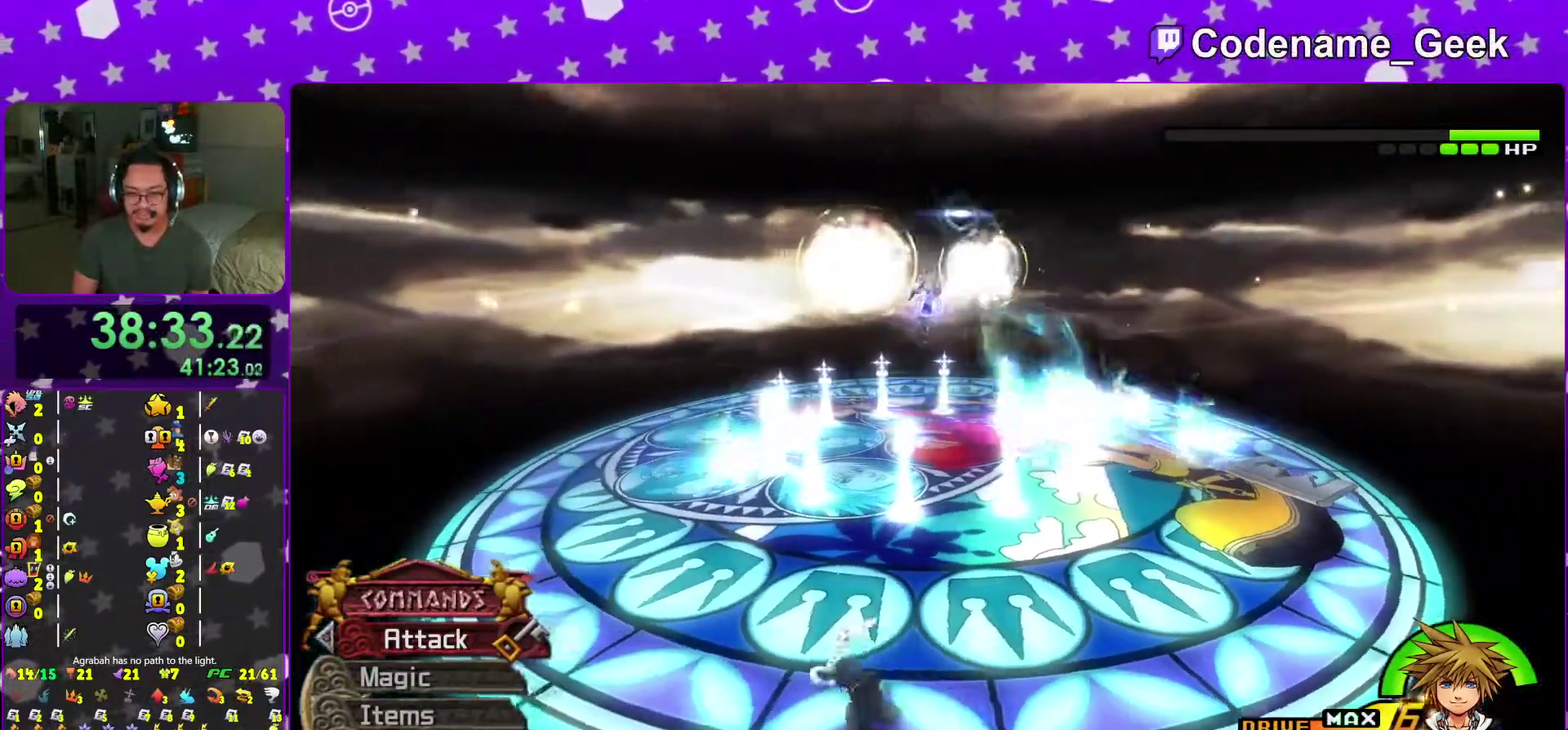
{"dt_ms": 700, "buttons": ["B"], "left_stick": "down-left", "right_stick": "center", "events": [[317, "right_stick", "center"], [400, "B", "down"], [450, "Y", "up"], [500, "left_stick", "down-left"], [517, "B", "up"], [584, "B", "down"]]}
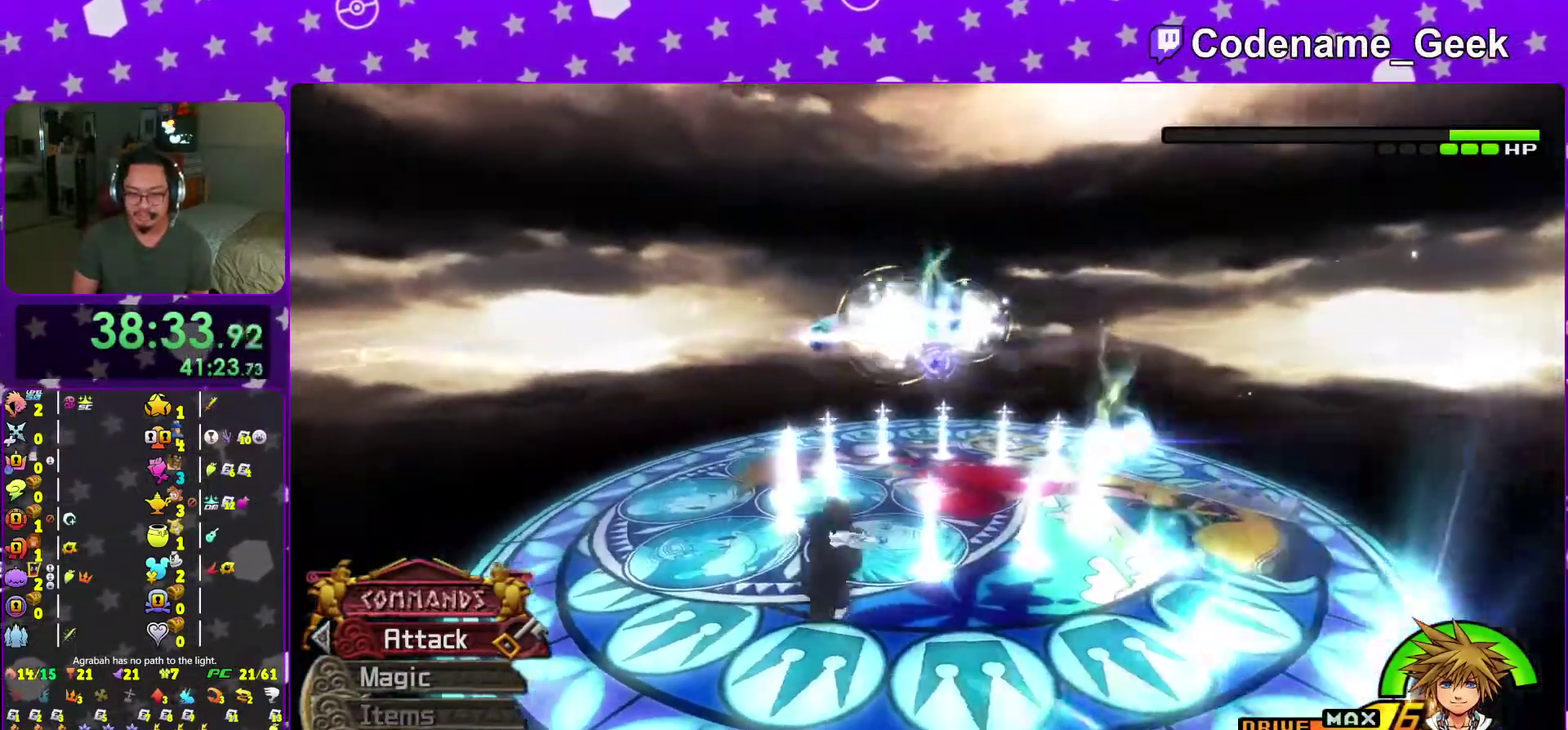
{"dt_ms": 301, "buttons": ["Y"], "left_stick": "down-left", "right_stick": "center", "events": [[34, "B", "up"], [117, "B", "down"], [201, "B", "up"], [217, "Y", "down"]]}
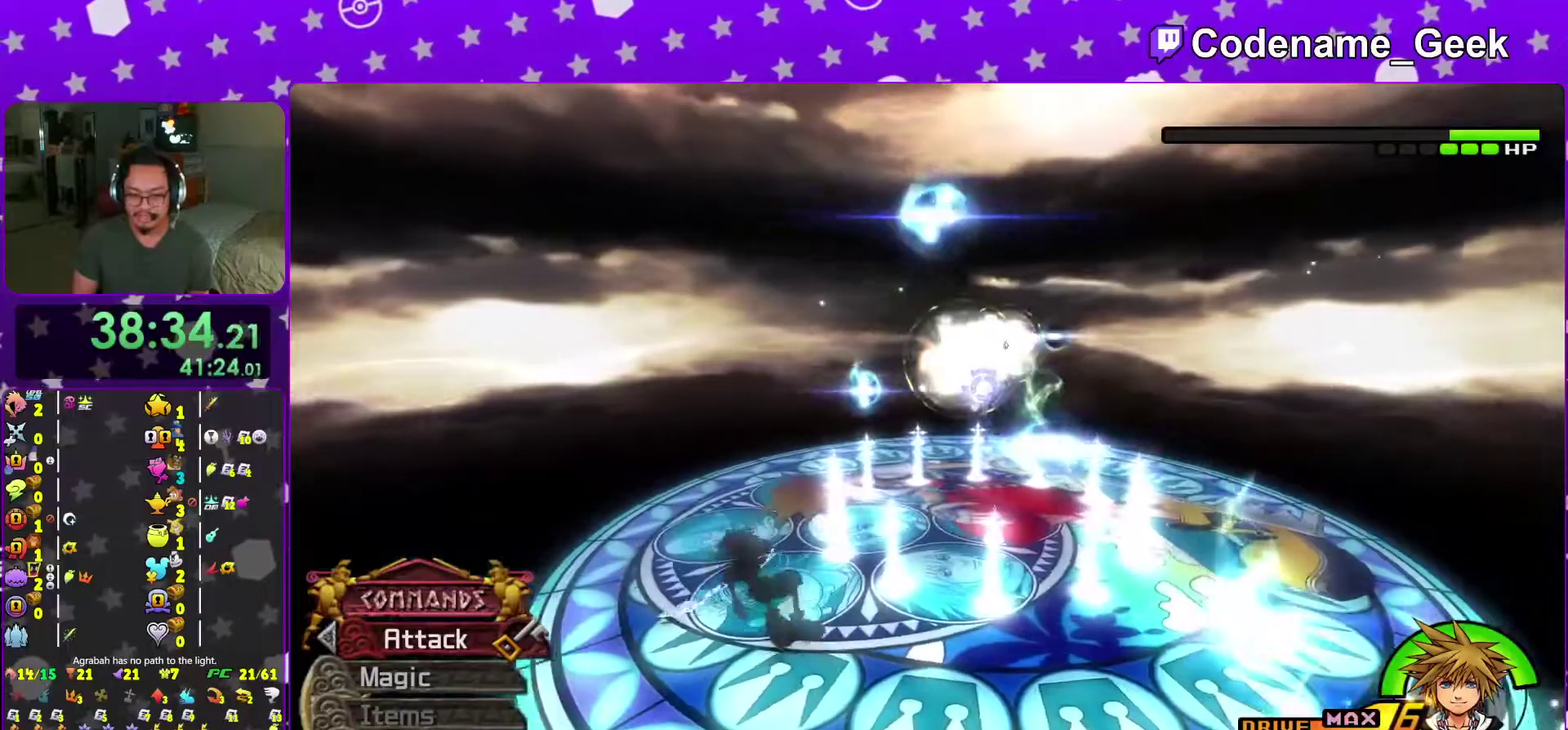
{"dt_ms": 700, "buttons": ["Y"], "left_stick": "up-left", "right_stick": "right", "events": [[50, "right_stick", "down-right"], [317, "right_stick", "right"], [367, "right_stick", "center"], [483, "left_stick", "up-left"], [584, "right_stick", "down-right"], [667, "right_stick", "right"]]}
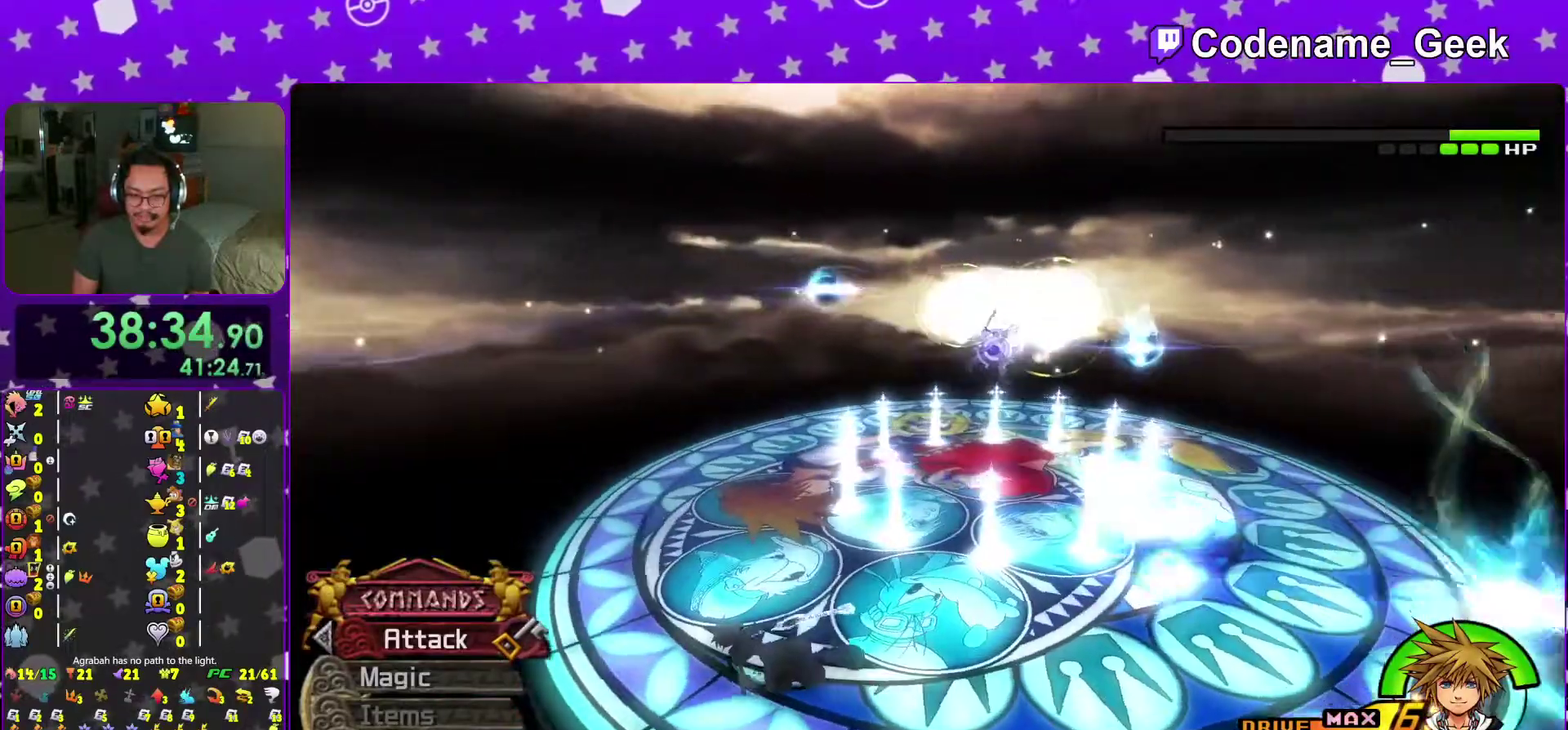
{"dt_ms": 301, "buttons": ["Y"], "left_stick": "up-left", "right_stick": "down-right", "events": [[34, "right_stick", "center"], [267, "right_stick", "down-right"]]}